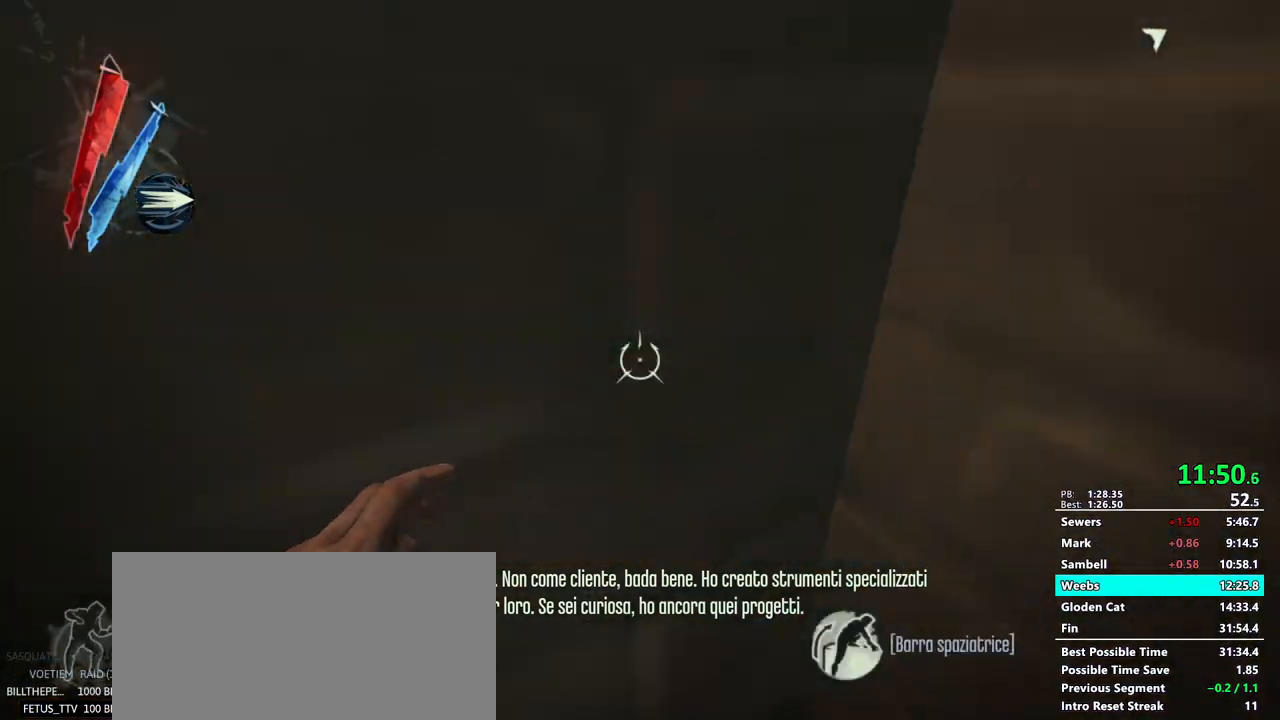
Gameplay with keyboard and mouse; each line is a JSON object with the keys and mouse buttons held at the frame after it. "events" lists presses ("down") and releases ("up") of "1", "2", "3", "4", "5", "a", "alt", "c", "ctrl", "d", "e", "f", "g", "mb6", "q", "r", "return", "s", "shift", "t", "tab", "v", "w", "x", "z", "mouse_left", "mouse_middle", "mouse_right", "mouse_mb4", "mouse_mb5", "mouse_wheel_up" and "mouse_wheel_down" between this image and that frame as [ms after this image, input, new state], when the widget could be followed in between. "mouse_left", "mouse_middle", "mouse_right", "mouse_mb4", "mouse_mb5", "mouse_wheel_up", "mouse_wheel_down" = the "left", "middle", "right", "mb4", "mb5", "wheel_up", "wheel_down" buttons of the "mouse" list. No other keys are recorded. Mouse movement is not recorded. Key names are as the overlay labels them; some are game actions (e.g. jump) rather than physical keys.
{"keys": ["shift", "w"], "mouse": [], "events": [[67, "s", "up"], [67, "shift", "down"], [200, "w", "down"]]}
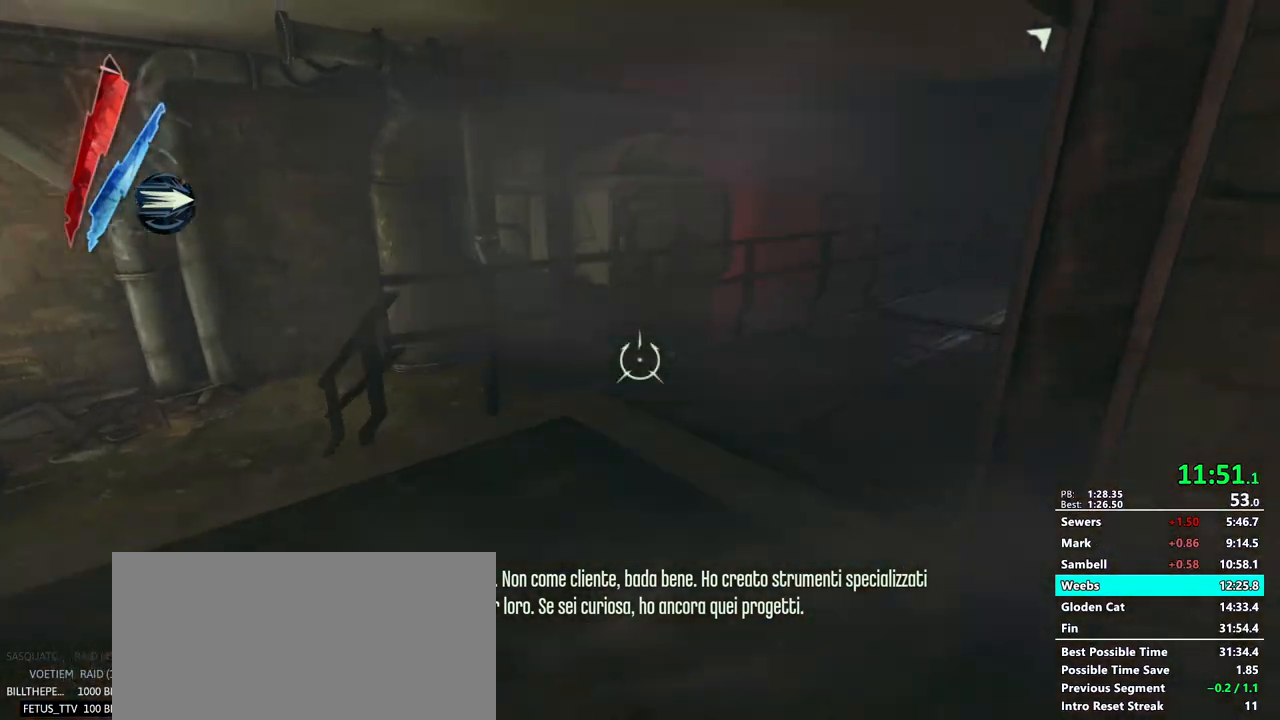
{"keys": ["shift", "w"], "mouse": [], "events": []}
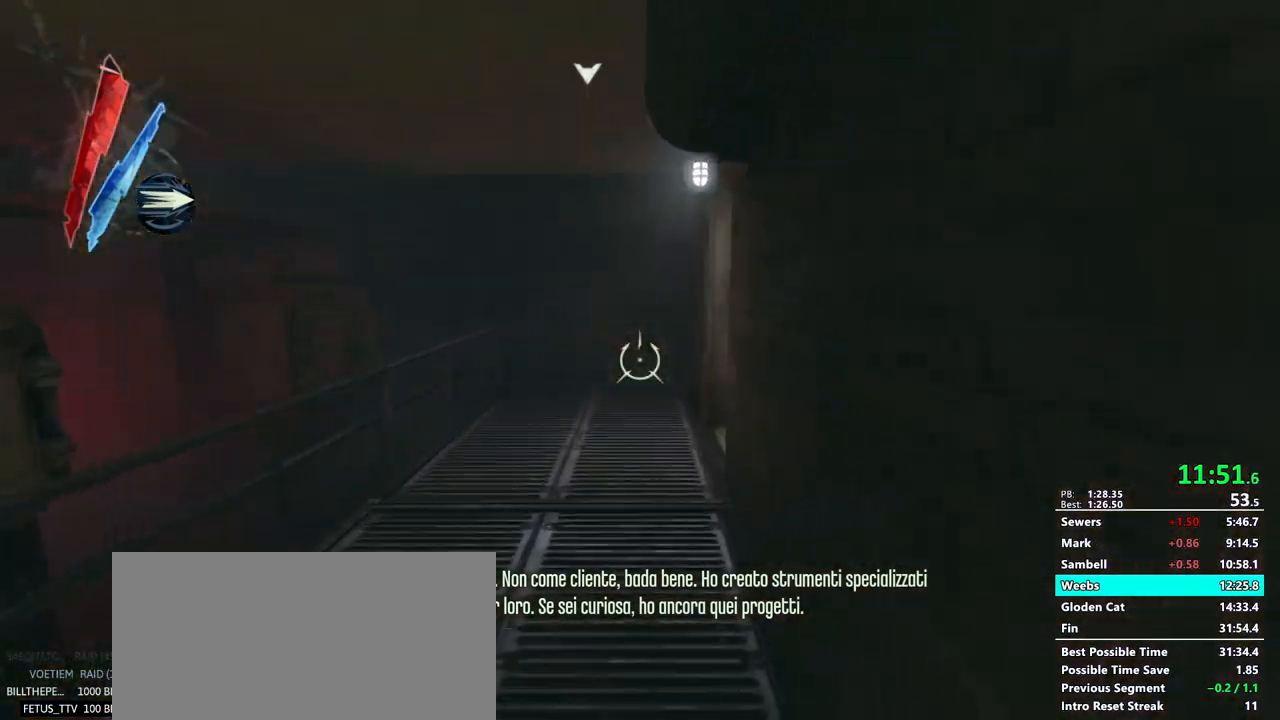
{"keys": ["shift", "w"], "mouse": [], "events": []}
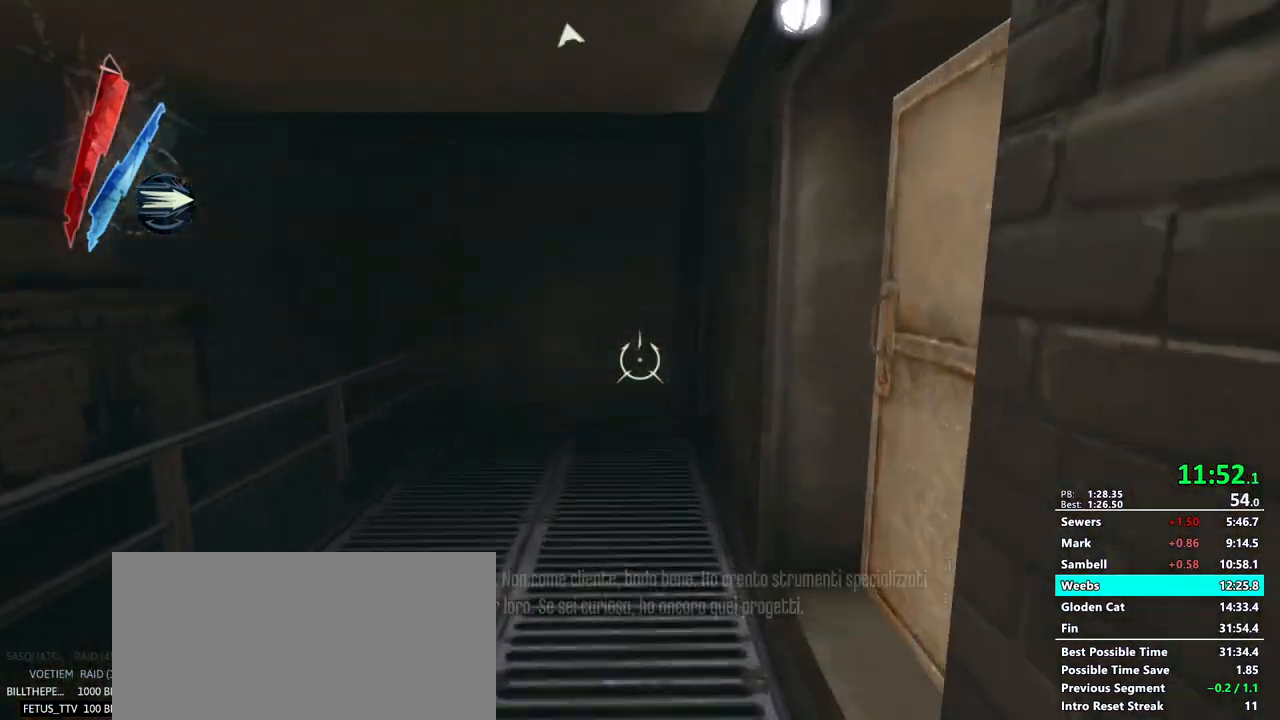
{"keys": ["q", "w"], "mouse": [], "events": [[483, "q", "down"], [483, "shift", "up"]]}